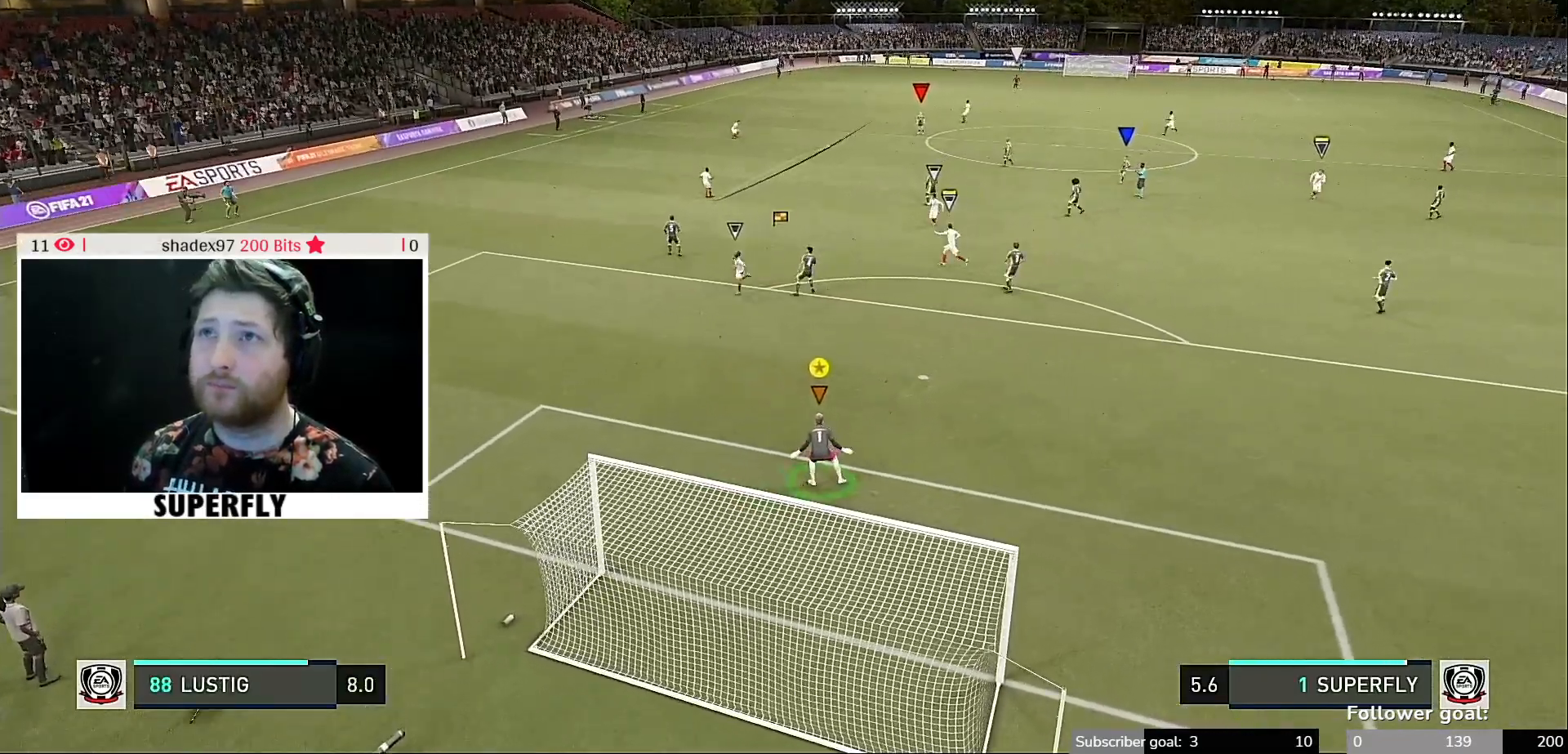
Gameplay with a controller (Xbox layout); each line is a JSON object with the inputs held at the frame after it. "events" lists button and stick changes between this image and that frame as [ms after this image, input, new state], when the widget could be followed in between. Not read: L3 R3.
{"buttons": [], "left_stick": "center", "right_stick": "center", "events": [[233, "left_stick", "down"], [467, "left_stick", "center"]]}
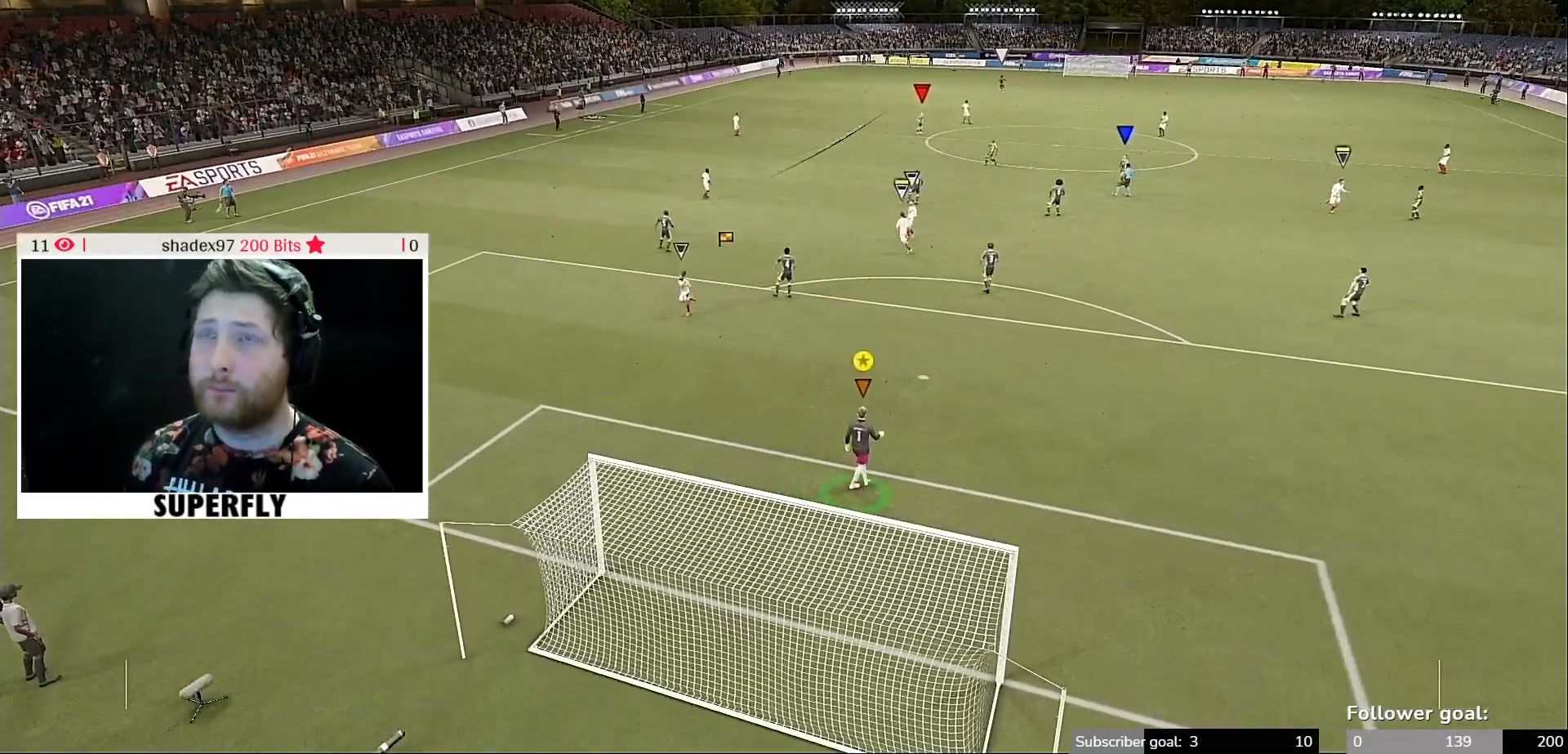
{"buttons": [], "left_stick": "center", "right_stick": "center", "events": []}
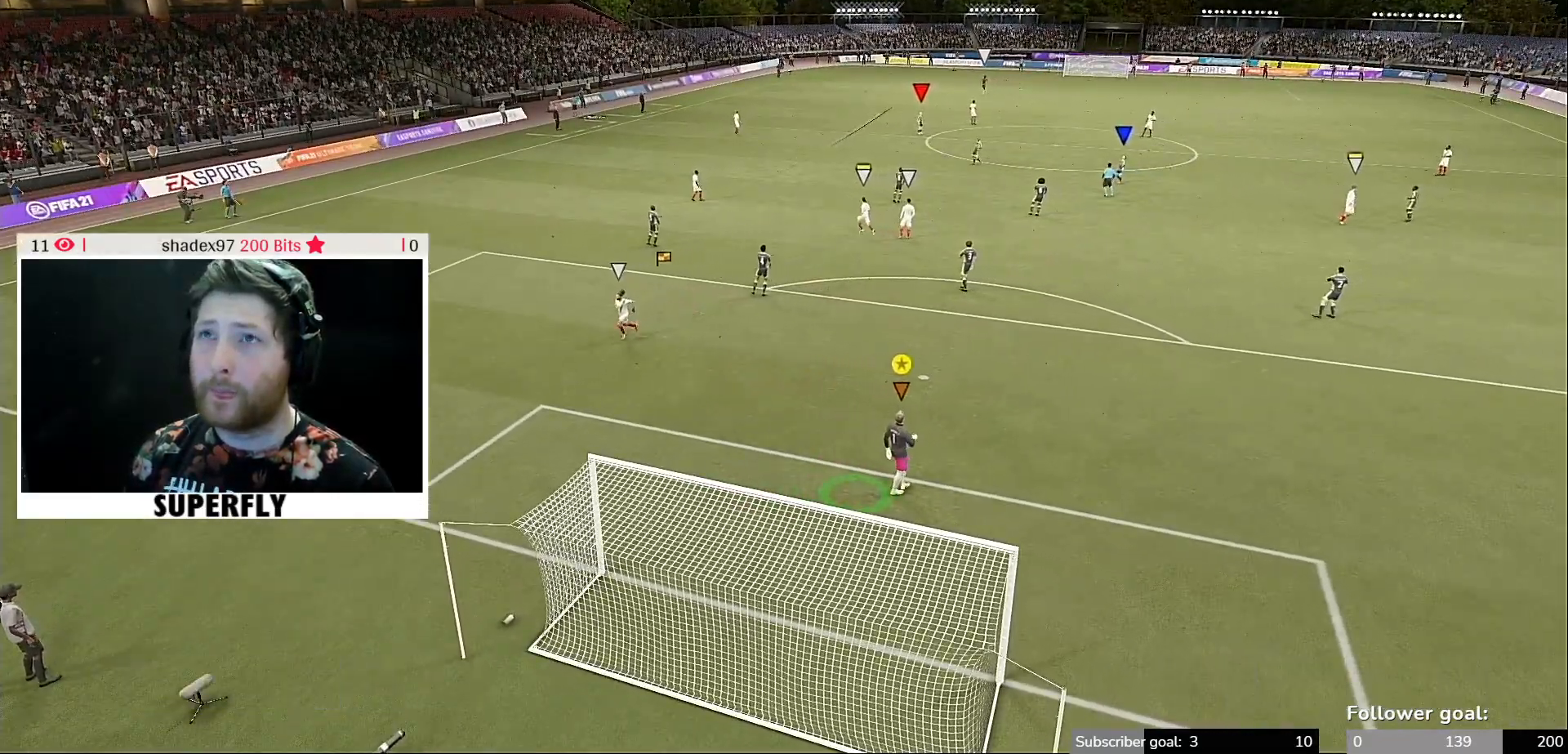
{"buttons": [], "left_stick": "center", "right_stick": "center", "events": []}
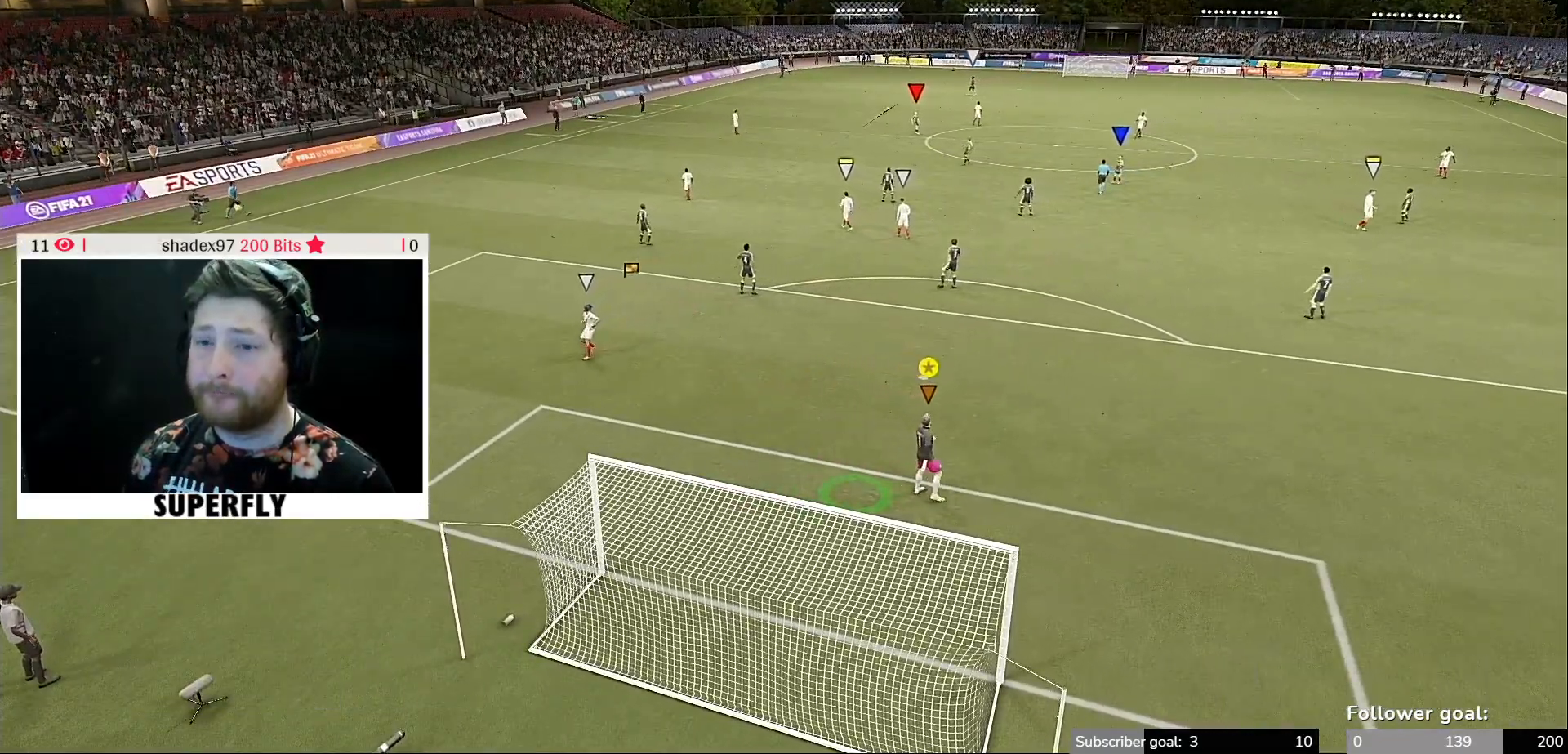
{"buttons": [], "left_stick": "center", "right_stick": "center", "events": []}
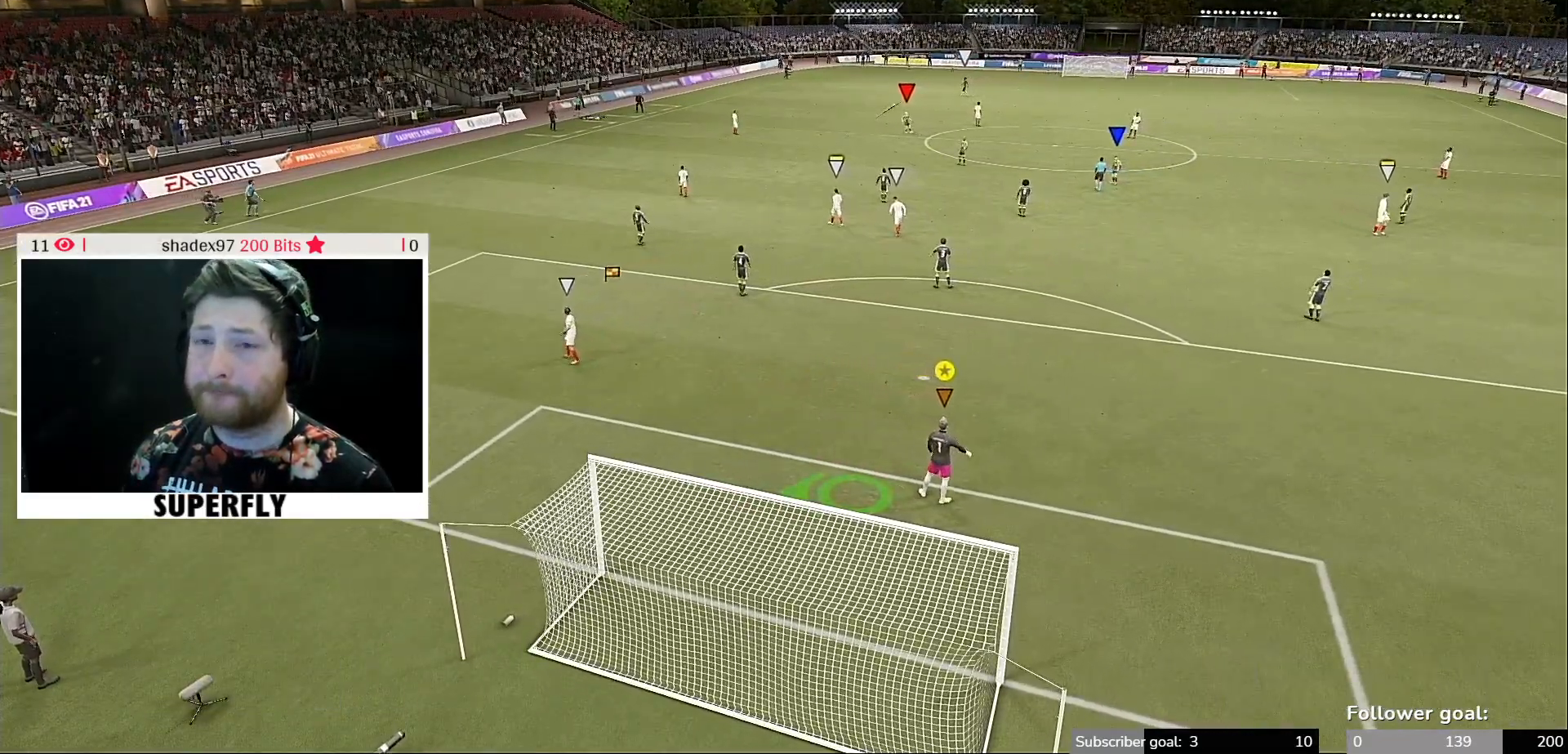
{"buttons": [], "left_stick": "center", "right_stick": "center", "events": []}
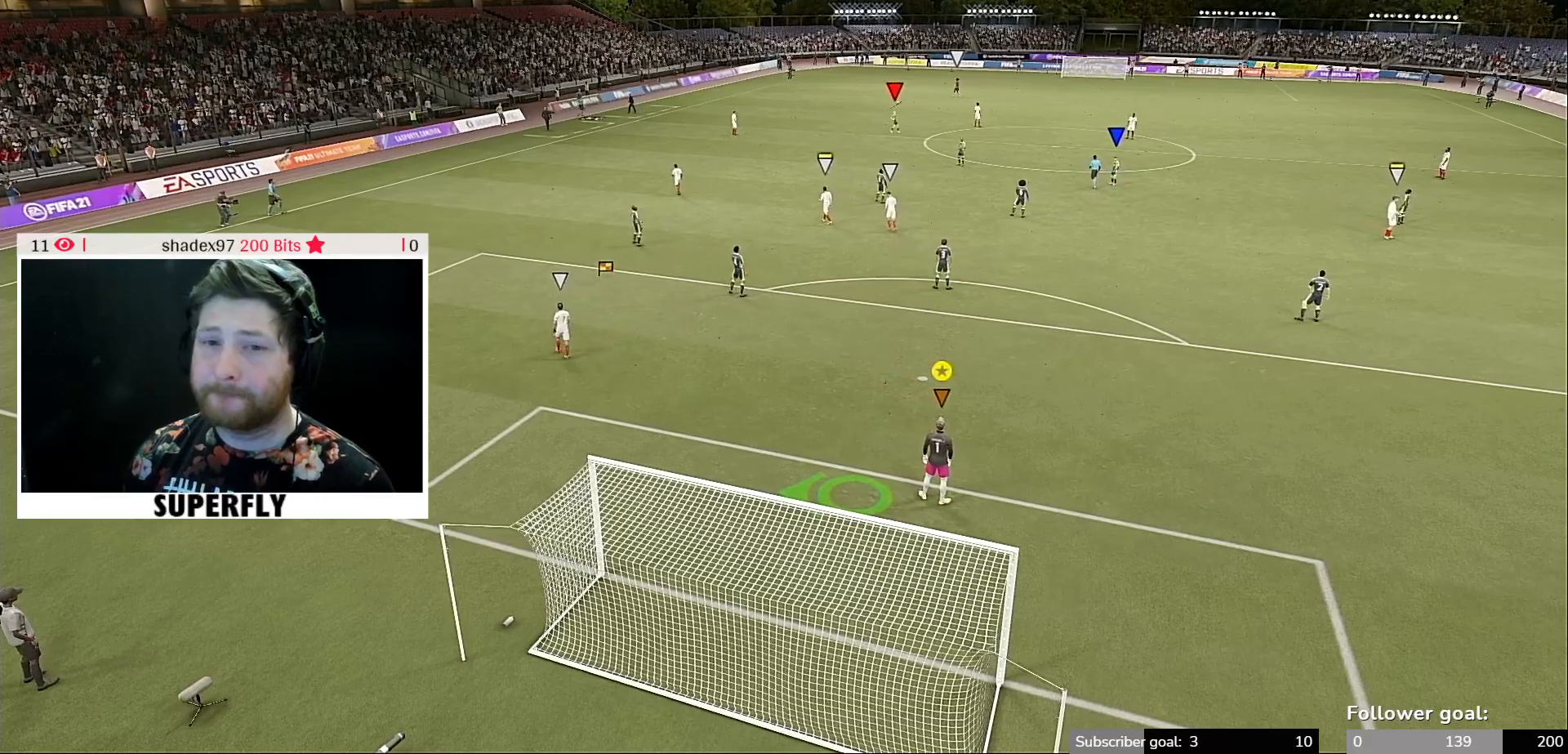
{"buttons": [], "left_stick": "center", "right_stick": "center", "events": []}
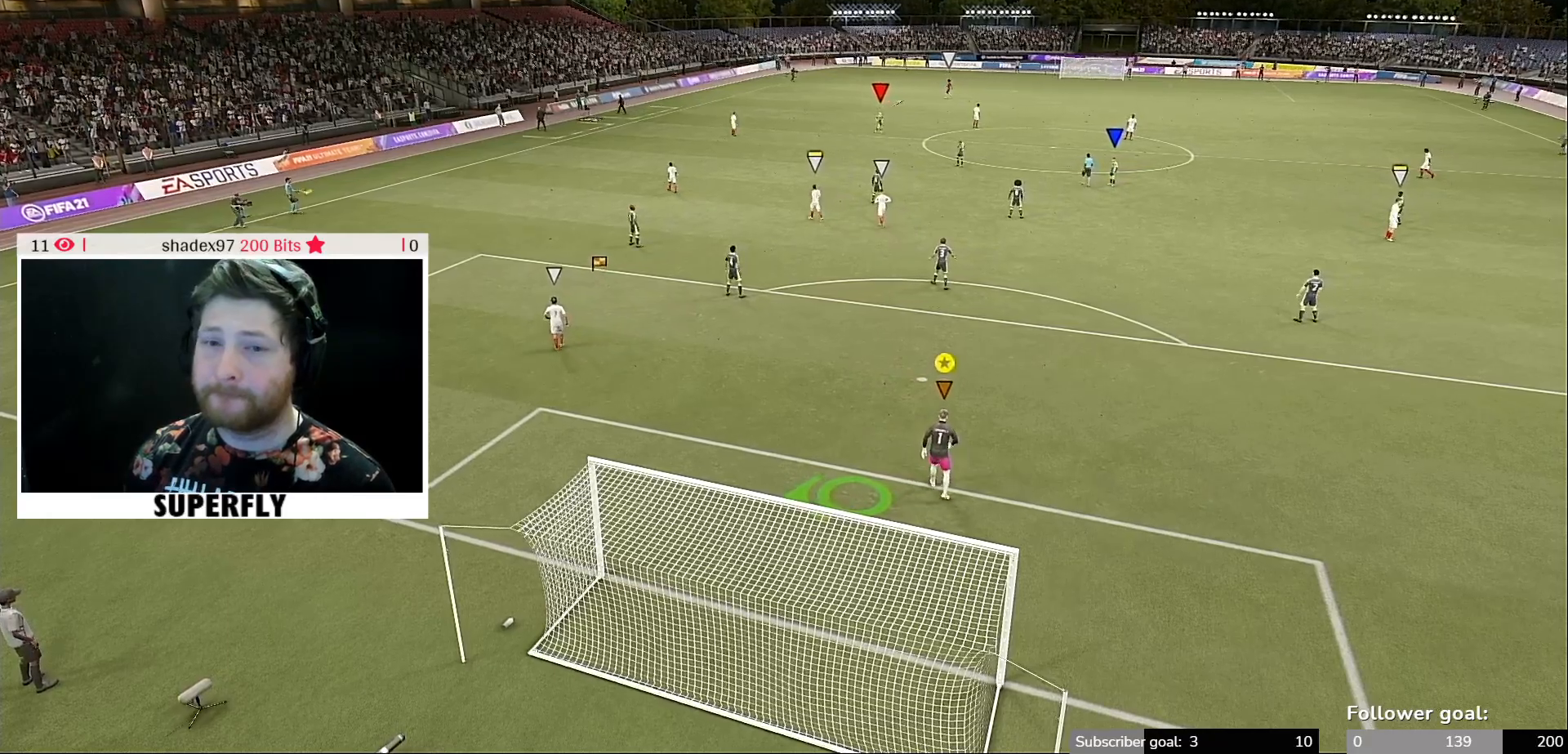
{"buttons": [], "left_stick": "center", "right_stick": "center", "events": []}
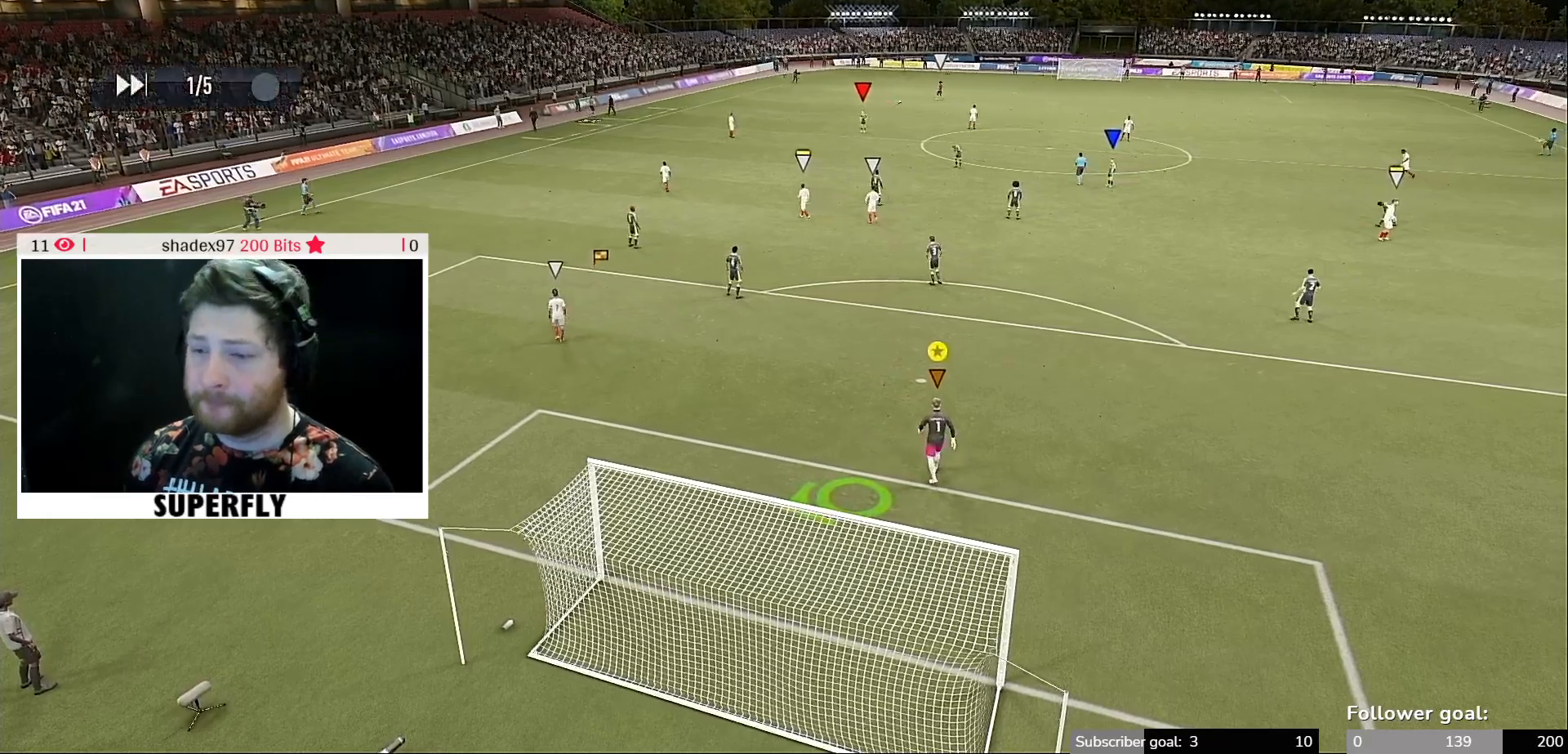
{"buttons": [], "left_stick": "center", "right_stick": "center", "events": []}
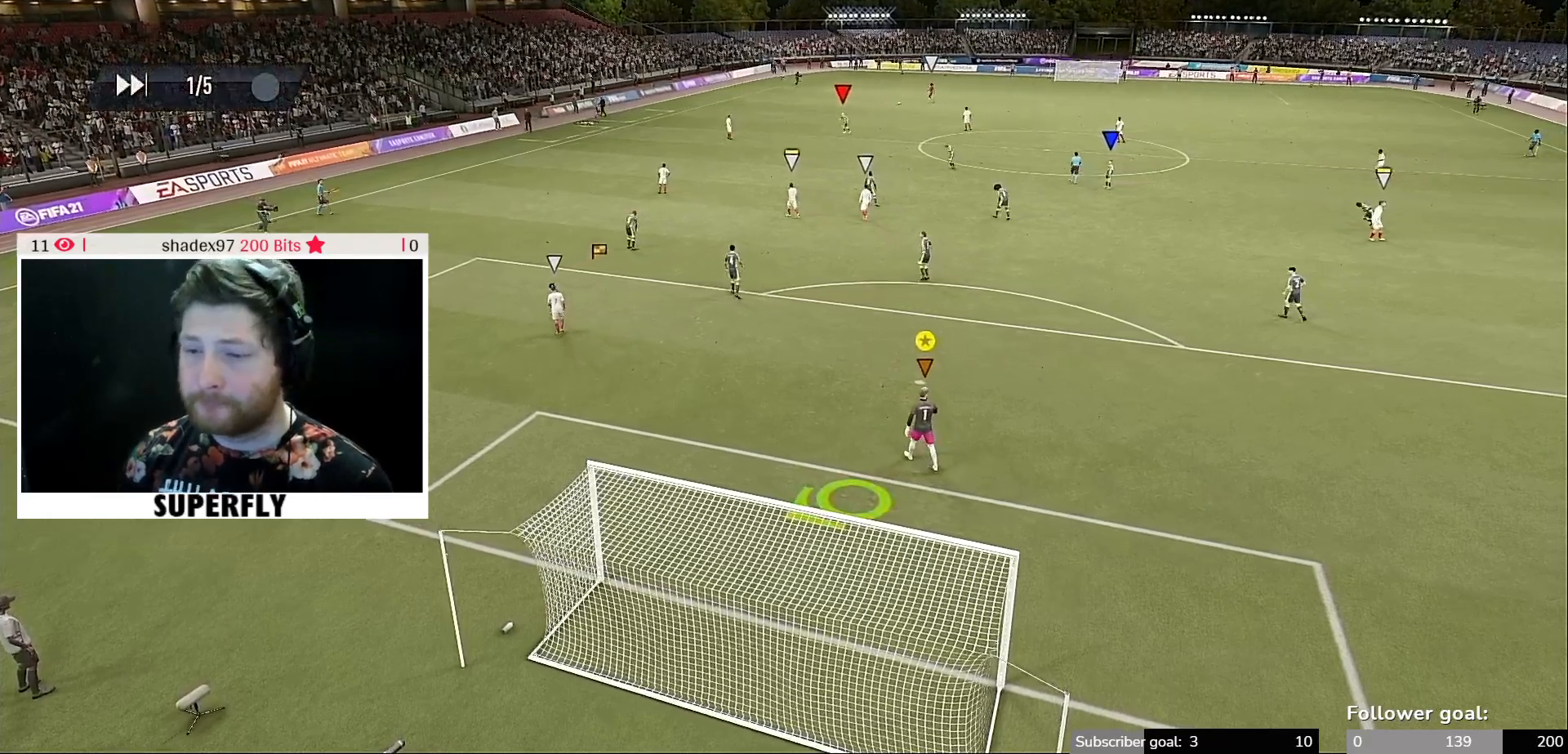
{"buttons": [], "left_stick": "center", "right_stick": "center", "events": []}
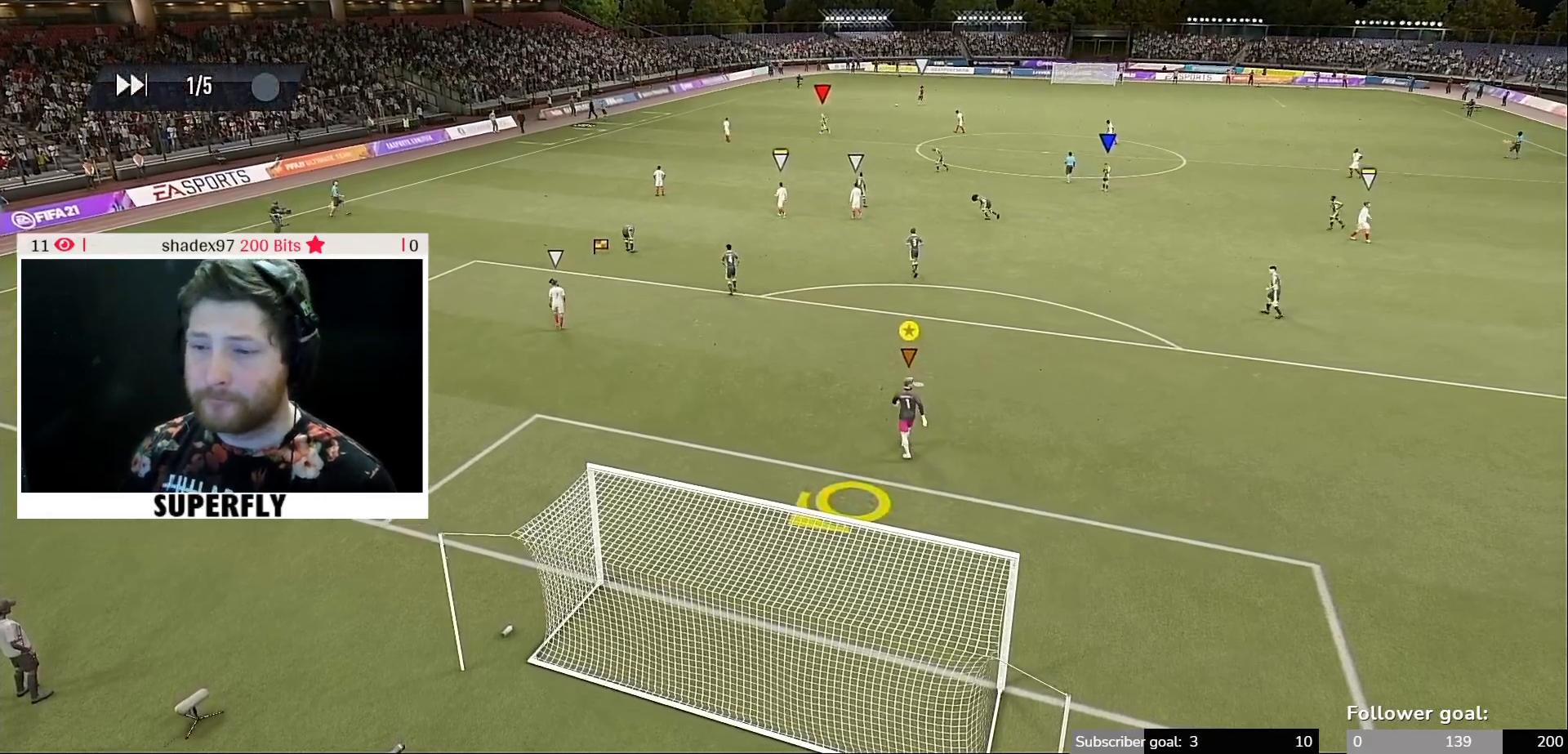
{"buttons": [], "left_stick": "center", "right_stick": "center", "events": []}
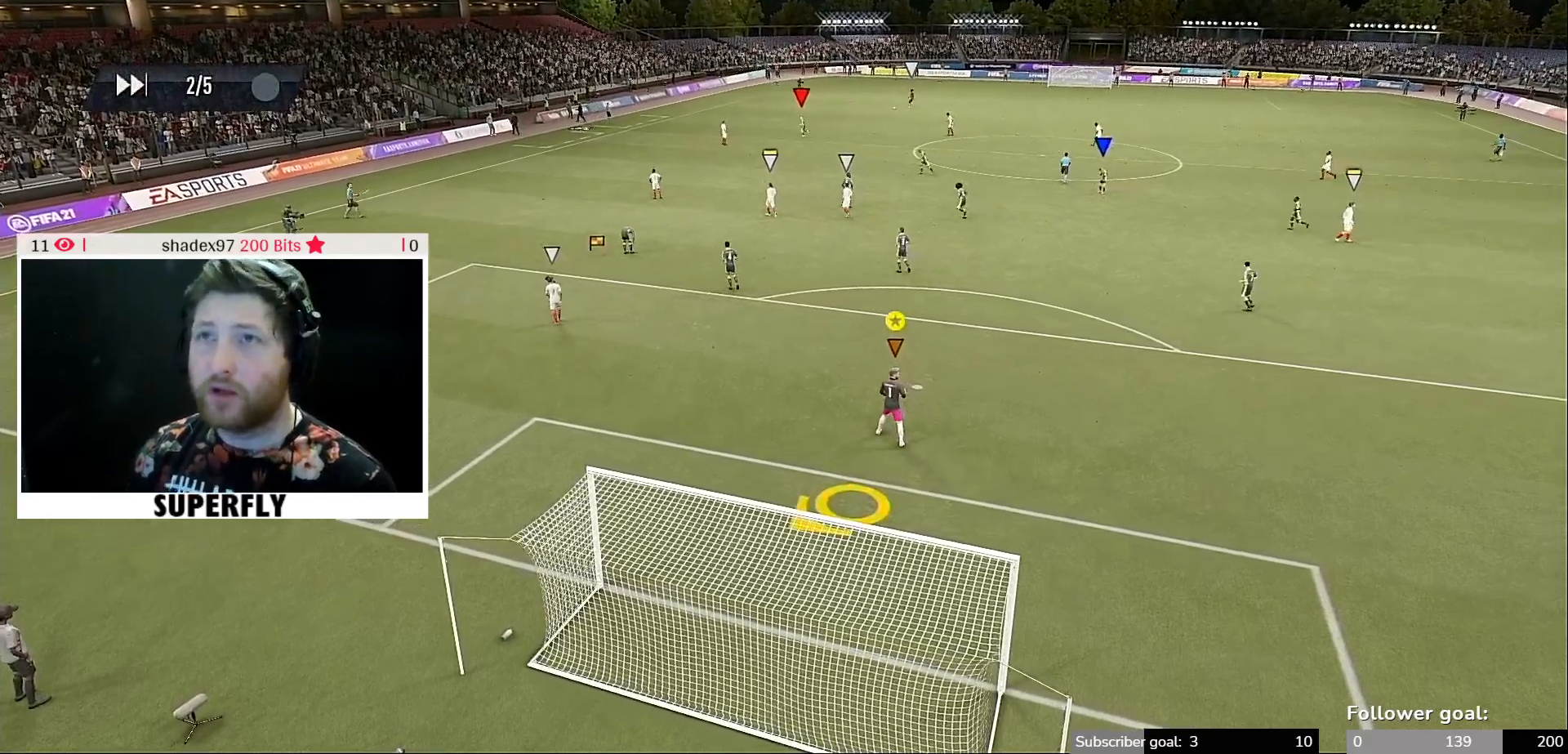
{"buttons": ["A"], "left_stick": "center", "right_stick": "center", "events": [[433, "A", "down"]]}
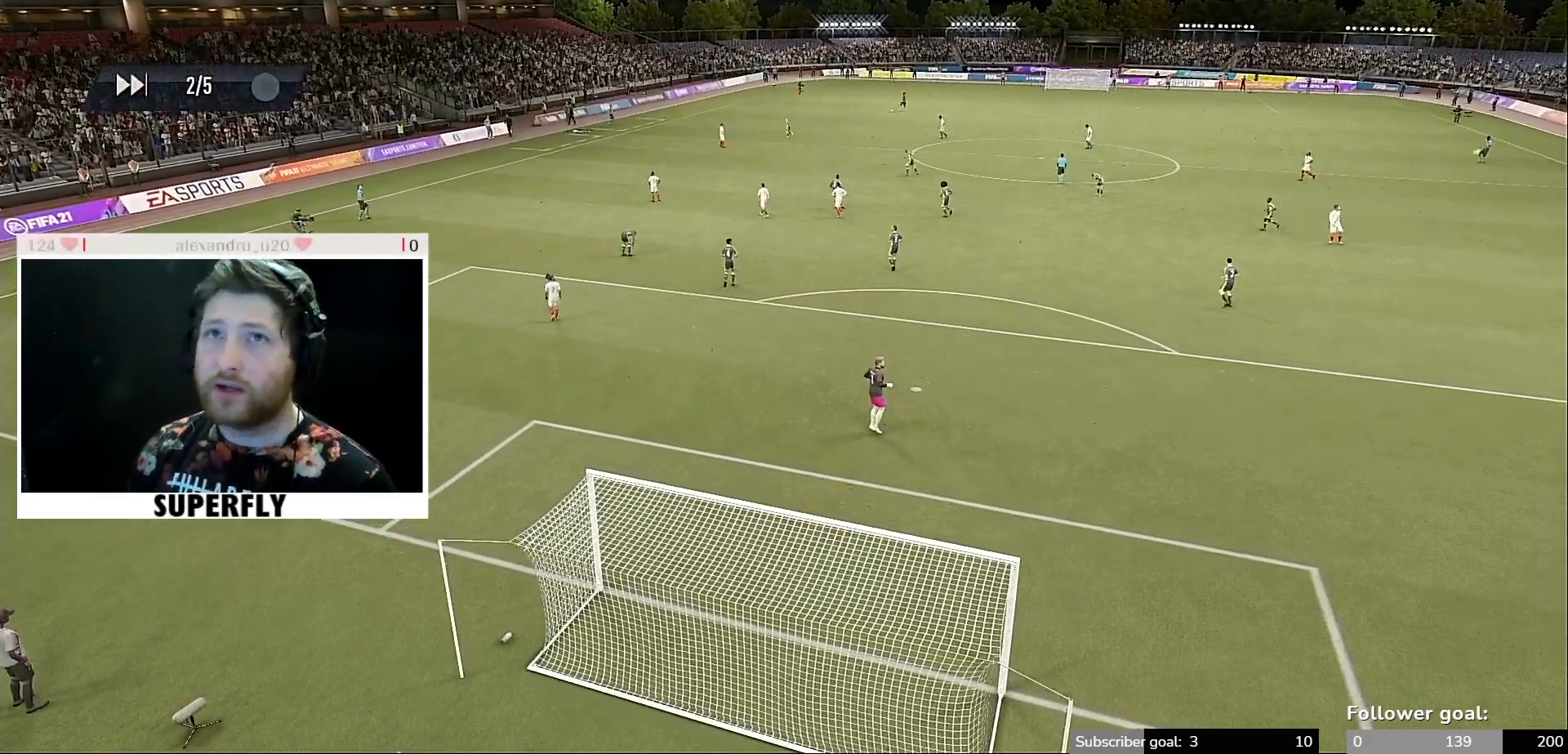
{"buttons": [], "left_stick": "center", "right_stick": "center", "events": [[100, "A", "up"], [133, "A", "down"], [267, "A", "up"], [333, "A", "down"], [433, "A", "up"]]}
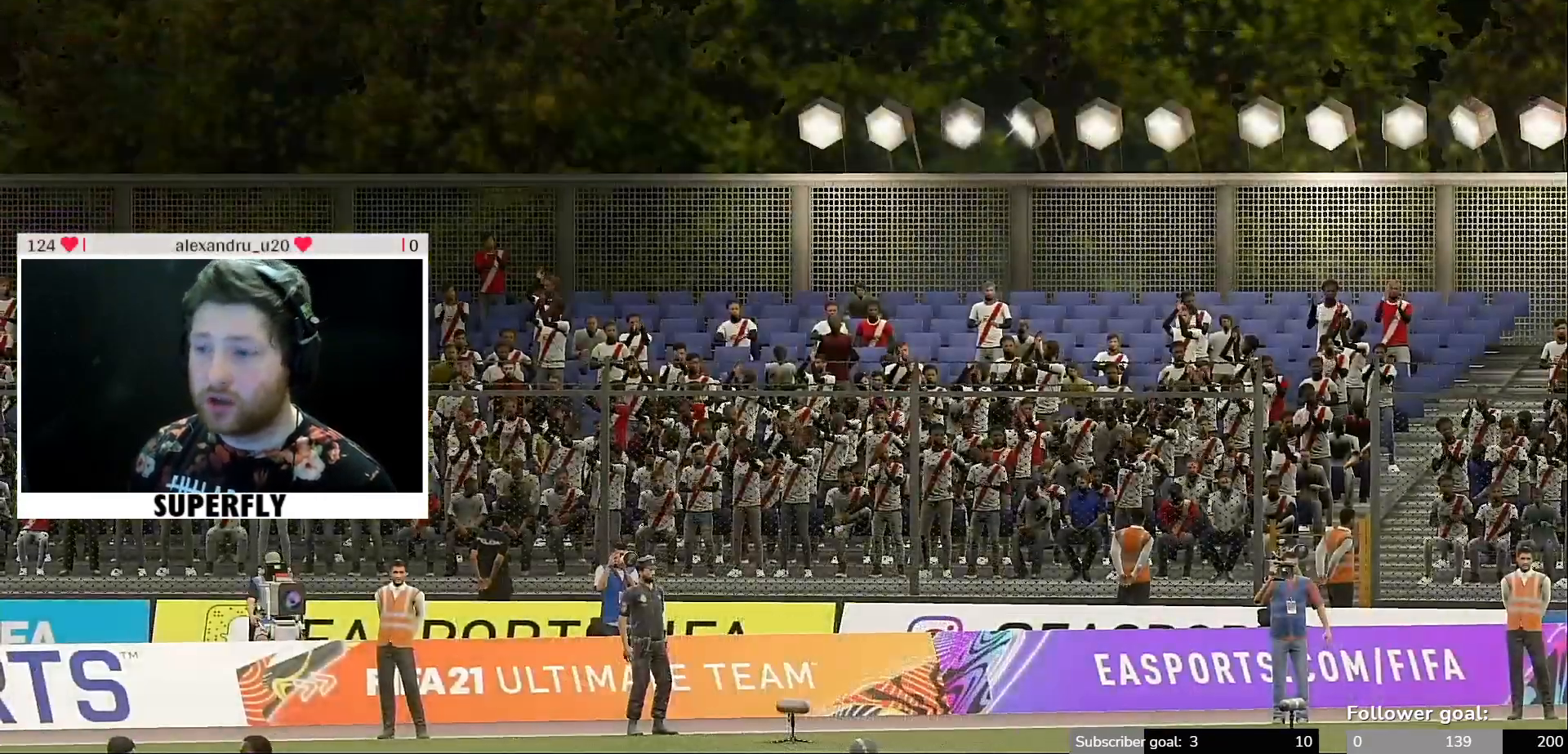
{"buttons": ["A"], "left_stick": "center", "right_stick": "center", "events": [[33, "A", "down"], [167, "A", "up"], [233, "A", "down"], [367, "A", "up"], [500, "A", "down"]]}
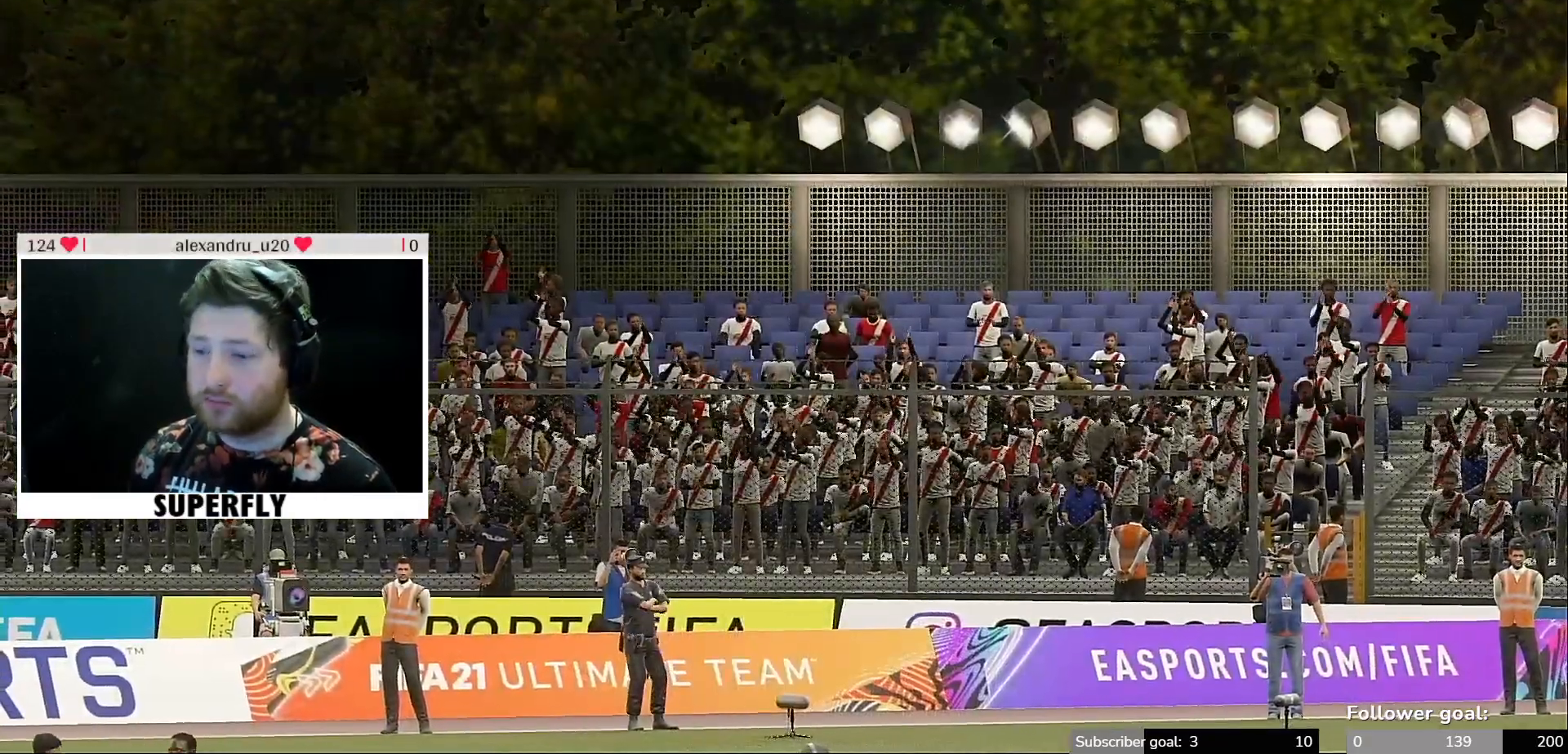
{"buttons": ["A"], "left_stick": "center", "right_stick": "center", "events": [[100, "A", "up"], [267, "A", "down"], [367, "A", "up"], [500, "A", "down"]]}
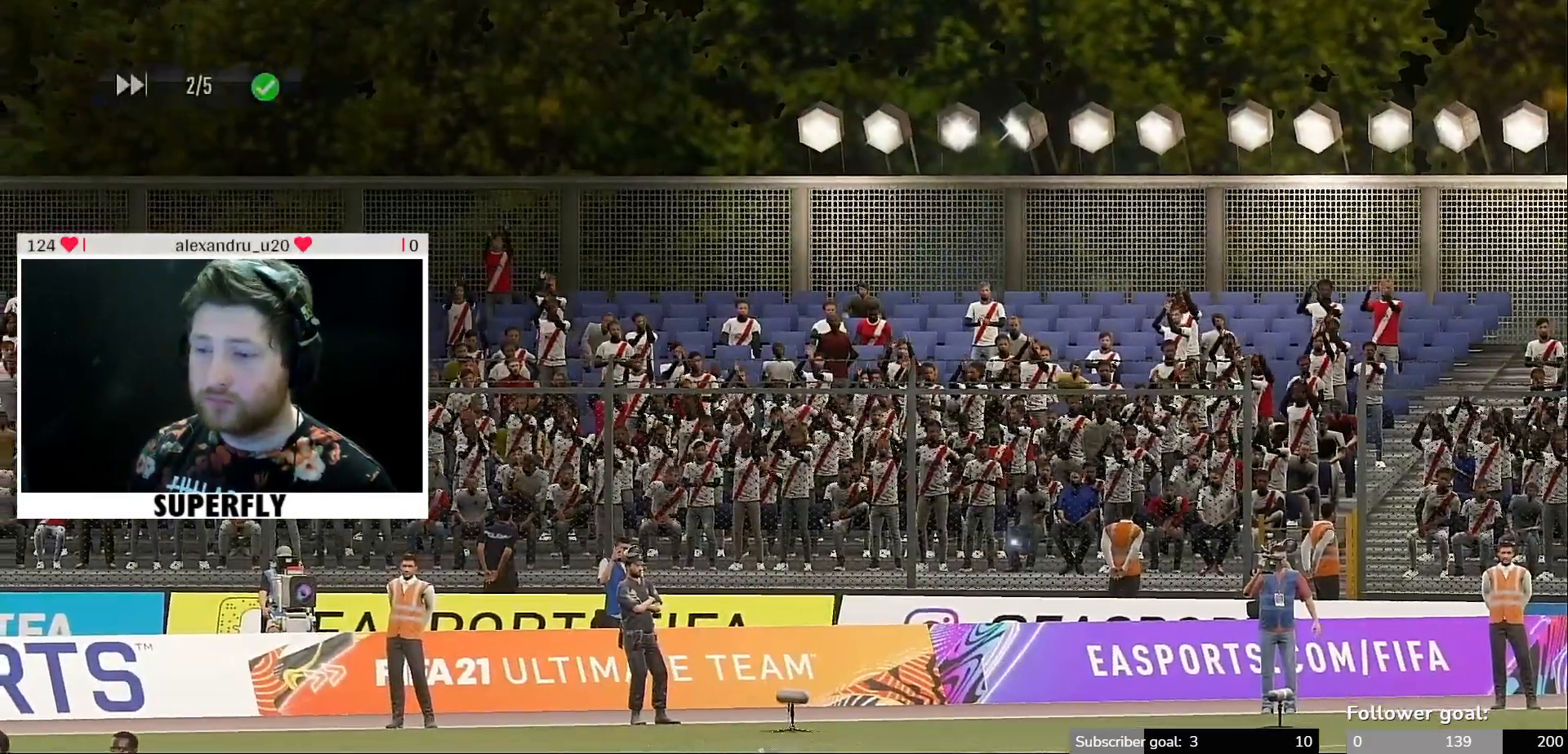
{"buttons": [], "left_stick": "center", "right_stick": "center", "events": [[133, "A", "up"], [200, "A", "down"], [333, "A", "up"]]}
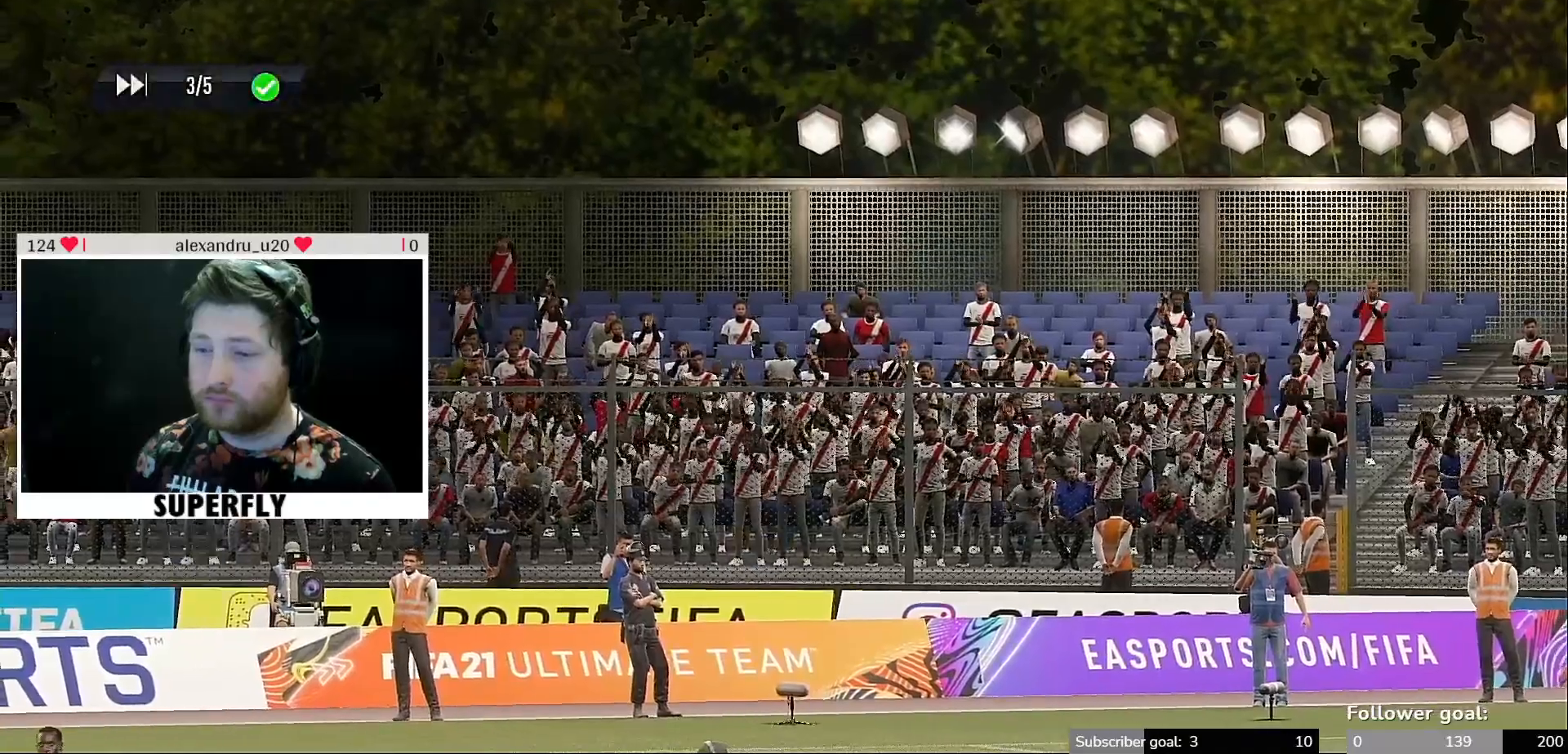
{"buttons": [], "left_stick": "center", "right_stick": "center", "events": []}
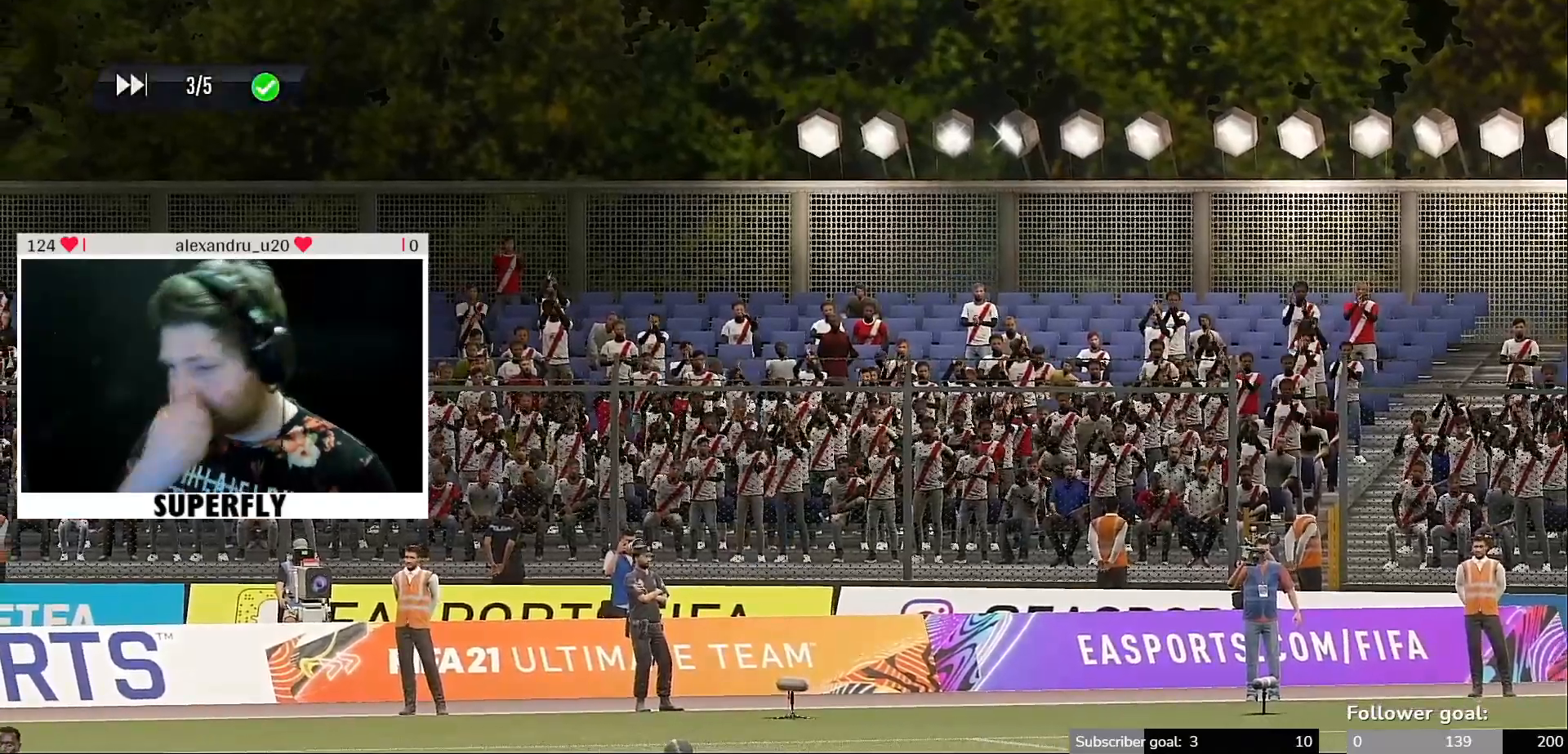
{"buttons": [], "left_stick": "center", "right_stick": "center", "events": []}
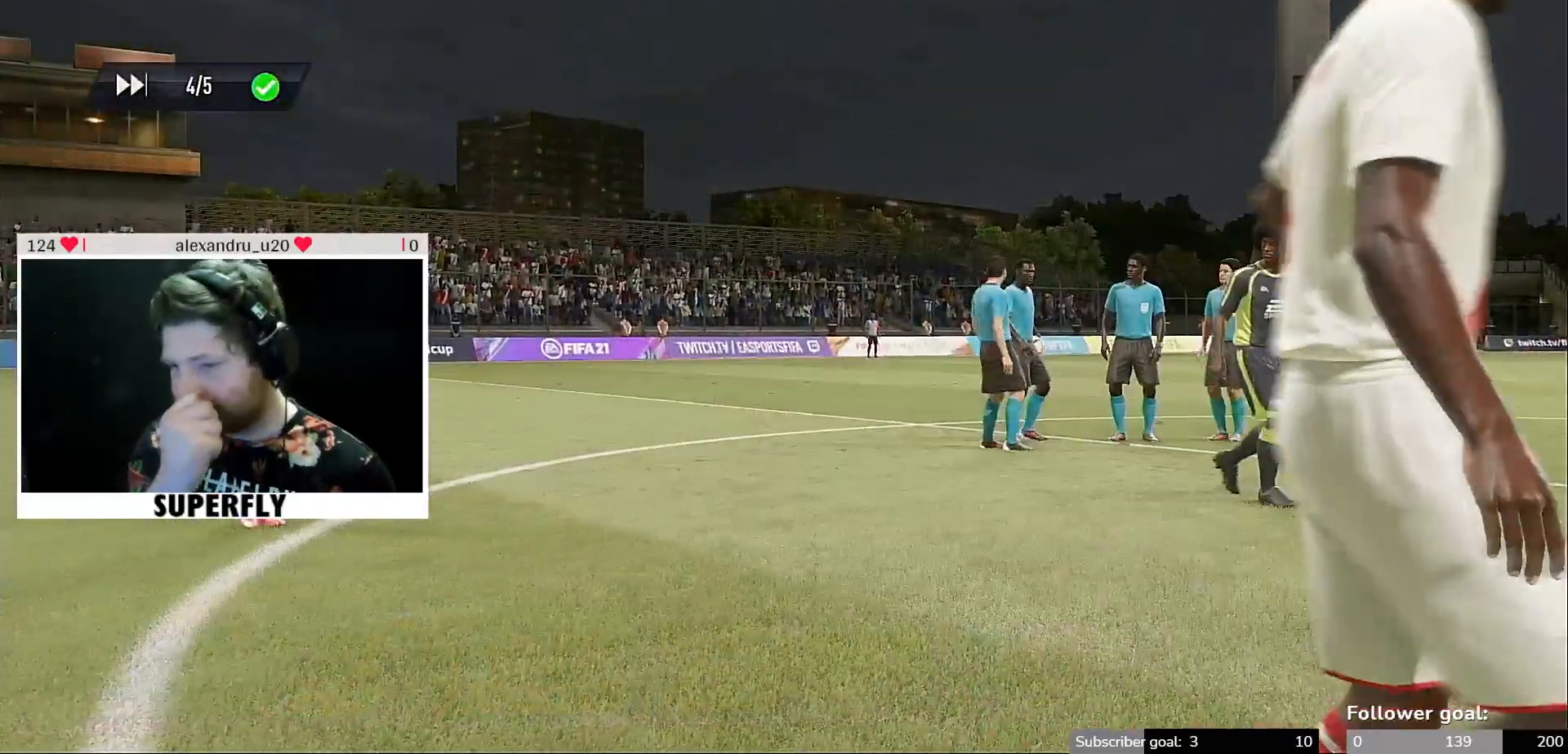
{"buttons": [], "left_stick": "center", "right_stick": "center", "events": [[100, "R2", "down"], [150, "R2", "up"]]}
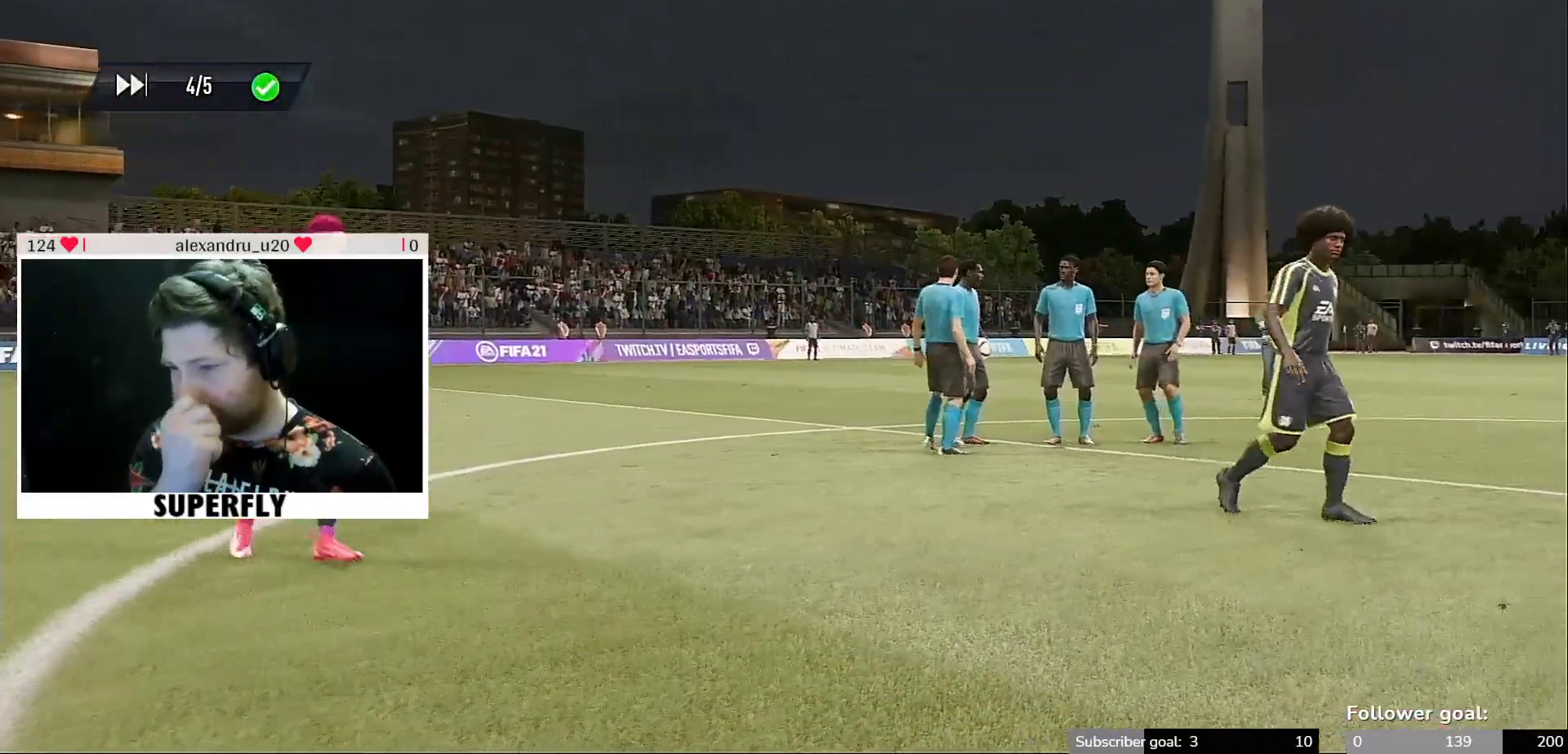
{"buttons": [], "left_stick": "center", "right_stick": "center", "events": []}
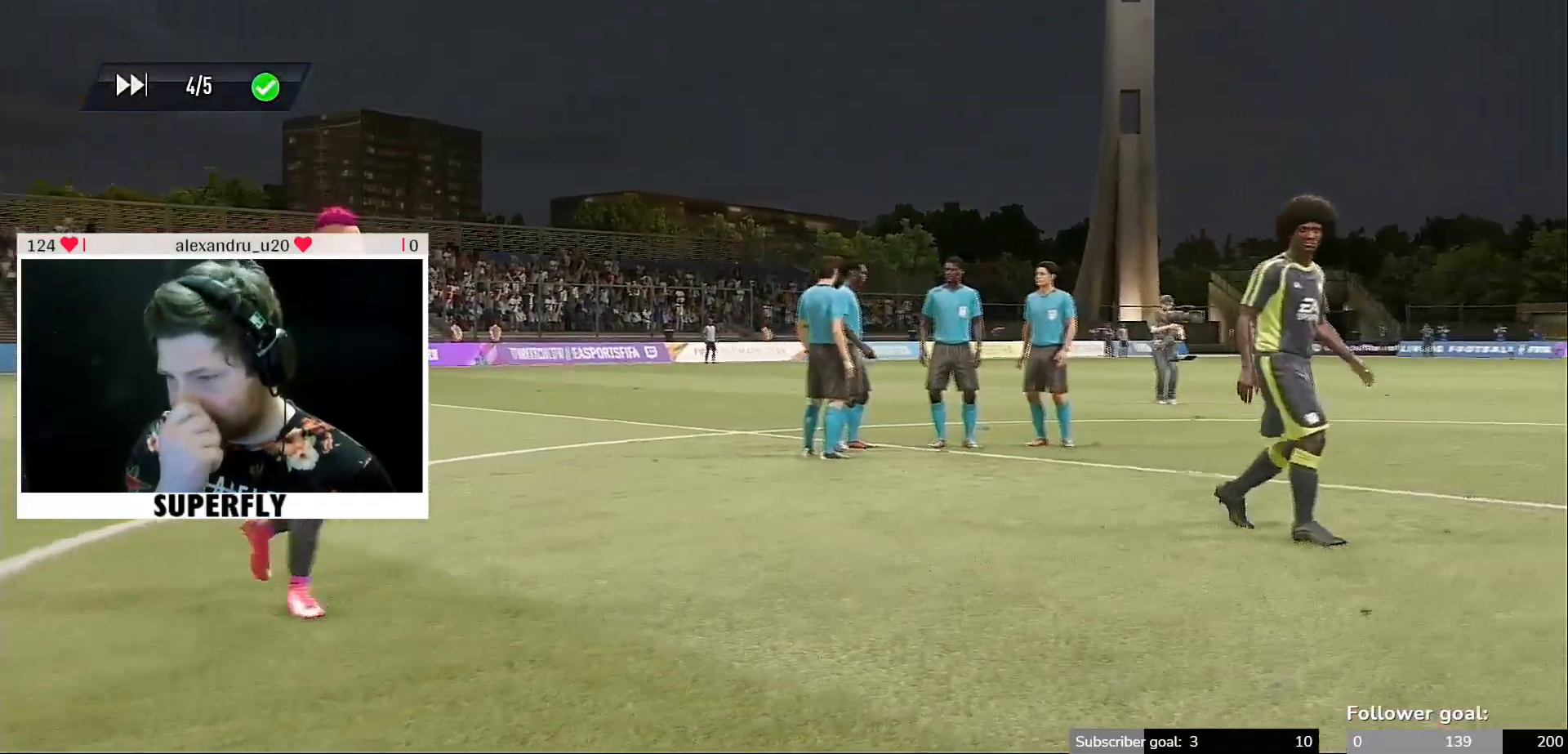
{"buttons": [], "left_stick": "center", "right_stick": "center", "events": []}
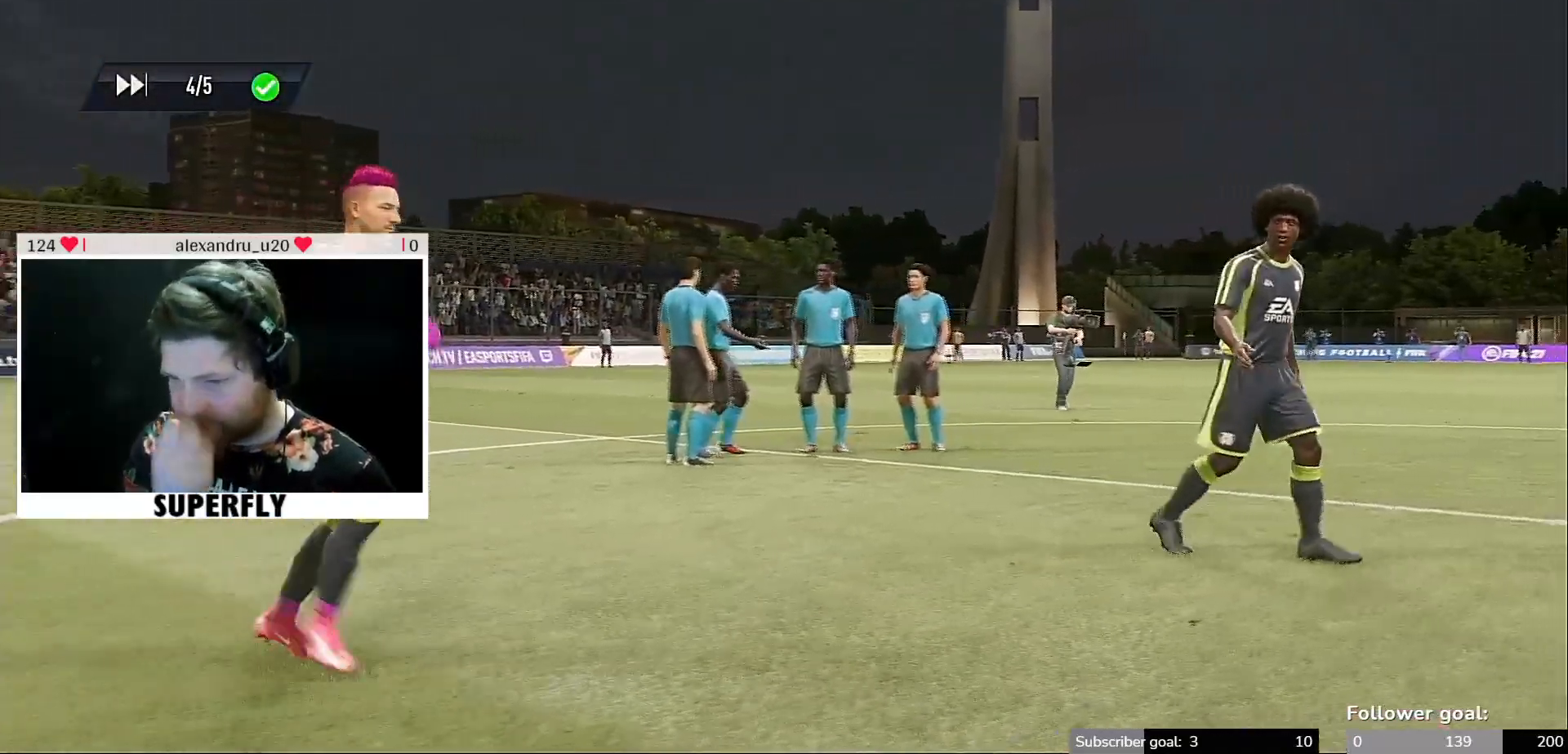
{"buttons": [], "left_stick": "center", "right_stick": "center", "events": []}
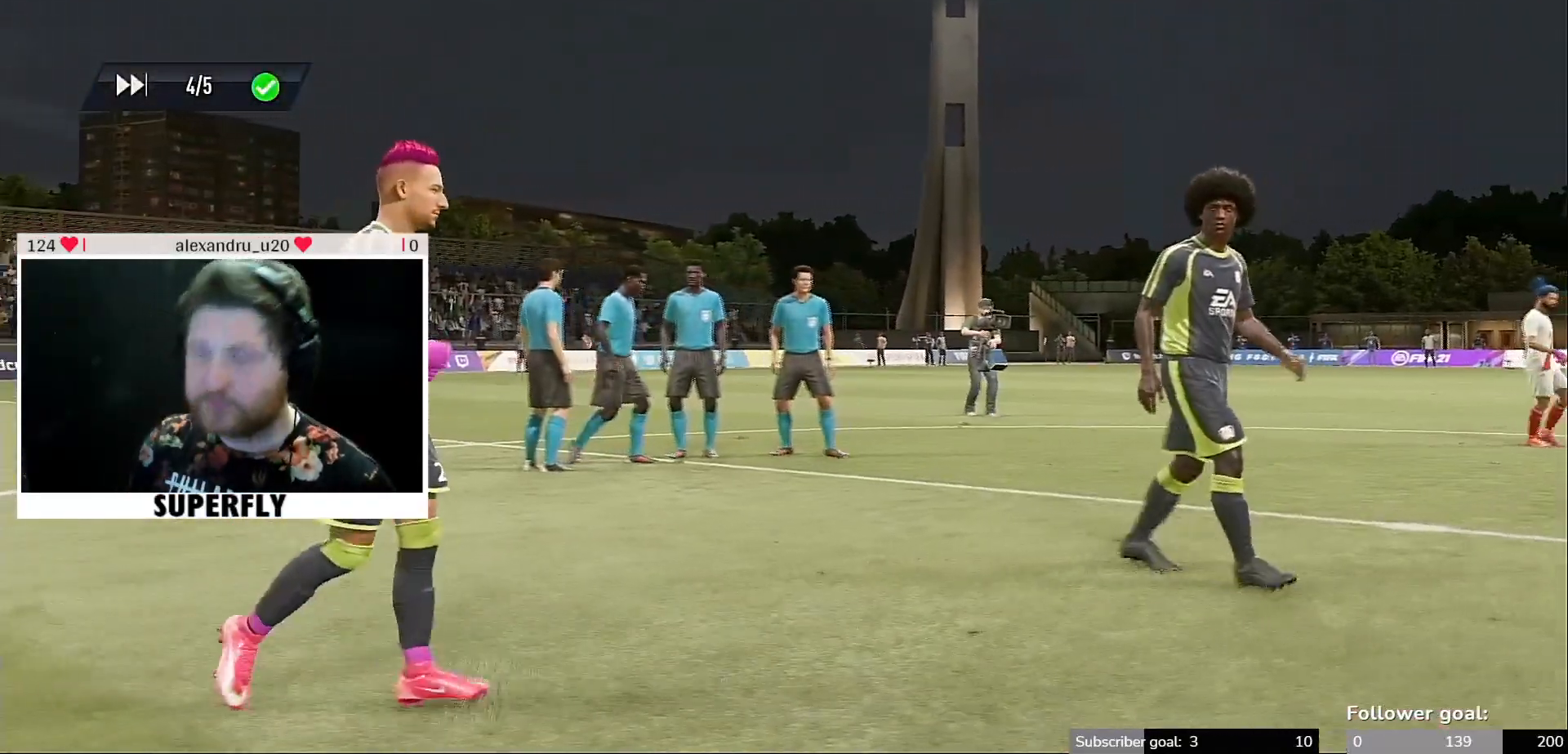
{"buttons": [], "left_stick": "center", "right_stick": "center", "events": []}
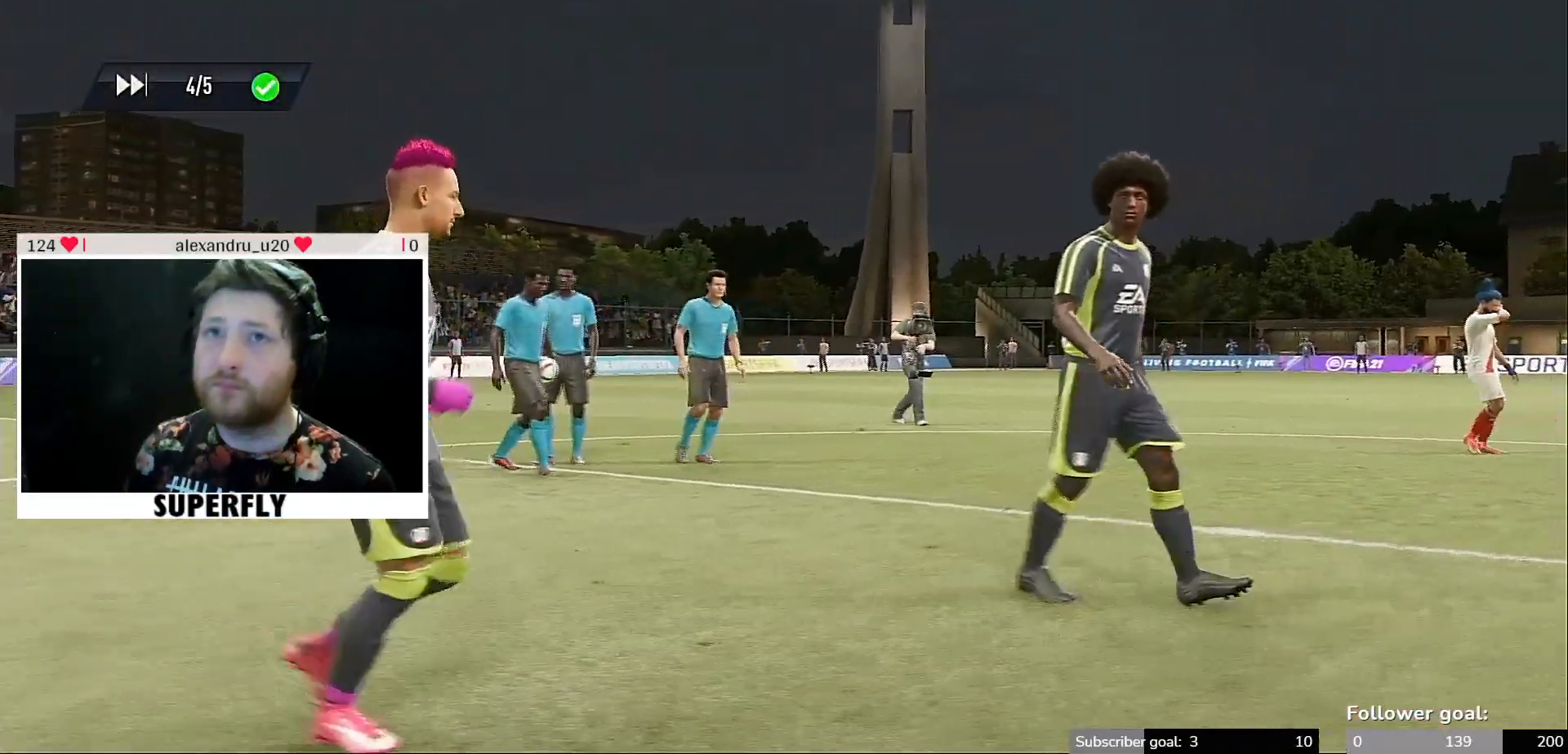
{"buttons": [], "left_stick": "center", "right_stick": "center", "events": [[100, "A", "down"], [200, "A", "up"], [300, "A", "down"], [467, "A", "up"]]}
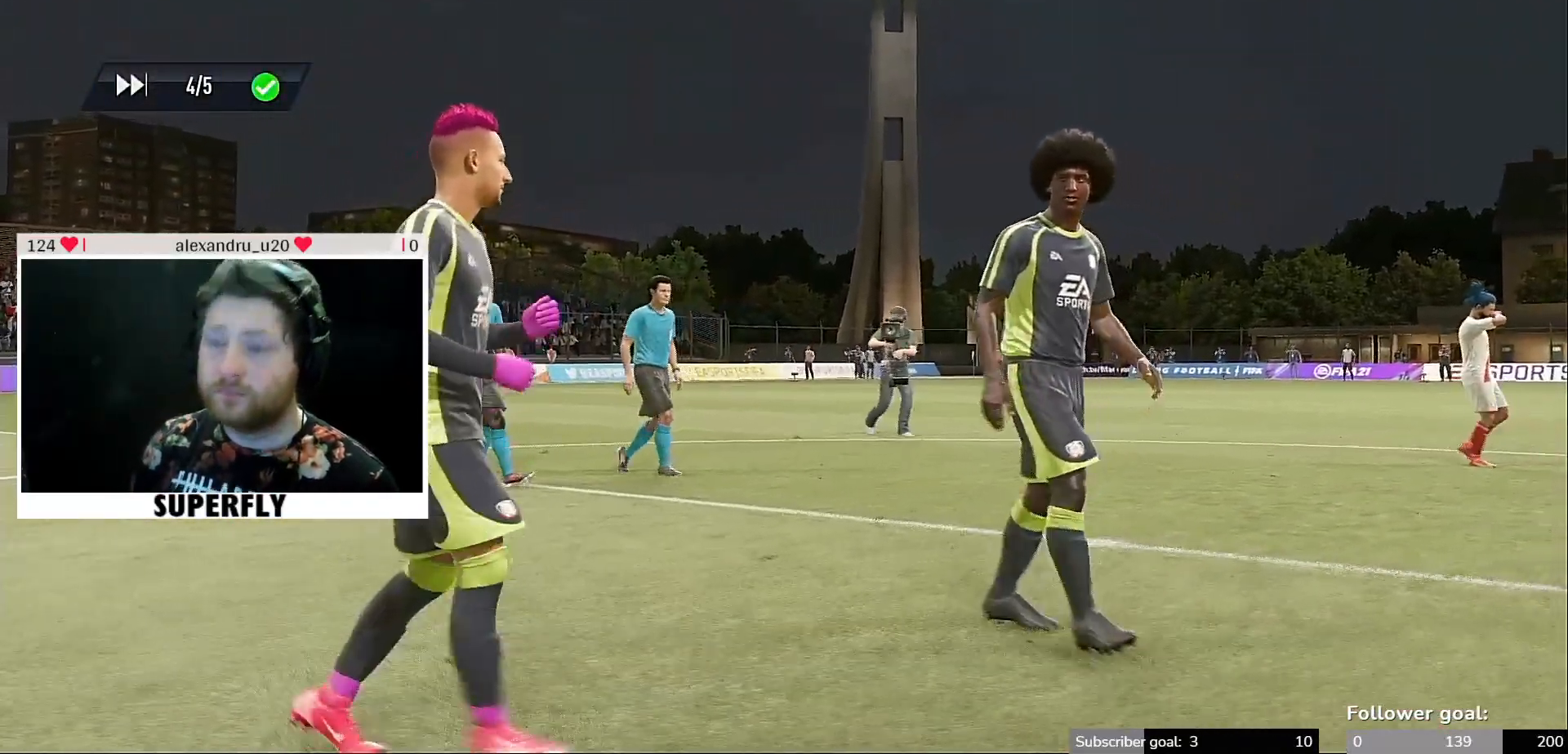
{"buttons": [], "left_stick": "center", "right_stick": "center", "events": [[33, "A", "down"], [200, "A", "up"], [300, "A", "down"], [433, "A", "up"]]}
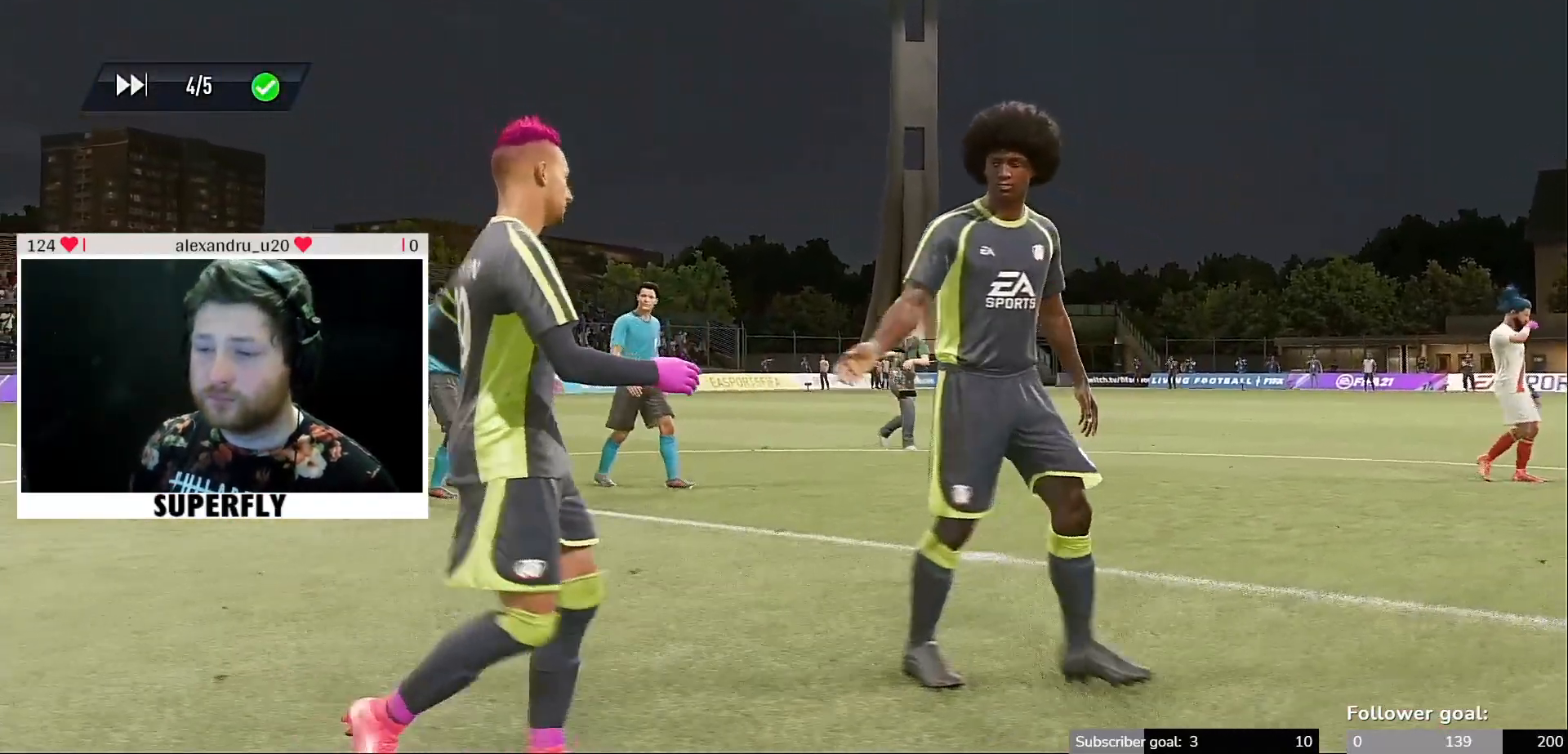
{"buttons": [], "left_stick": "center", "right_stick": "center", "events": [[67, "A", "down"], [200, "A", "up"], [300, "A", "down"], [433, "A", "up"]]}
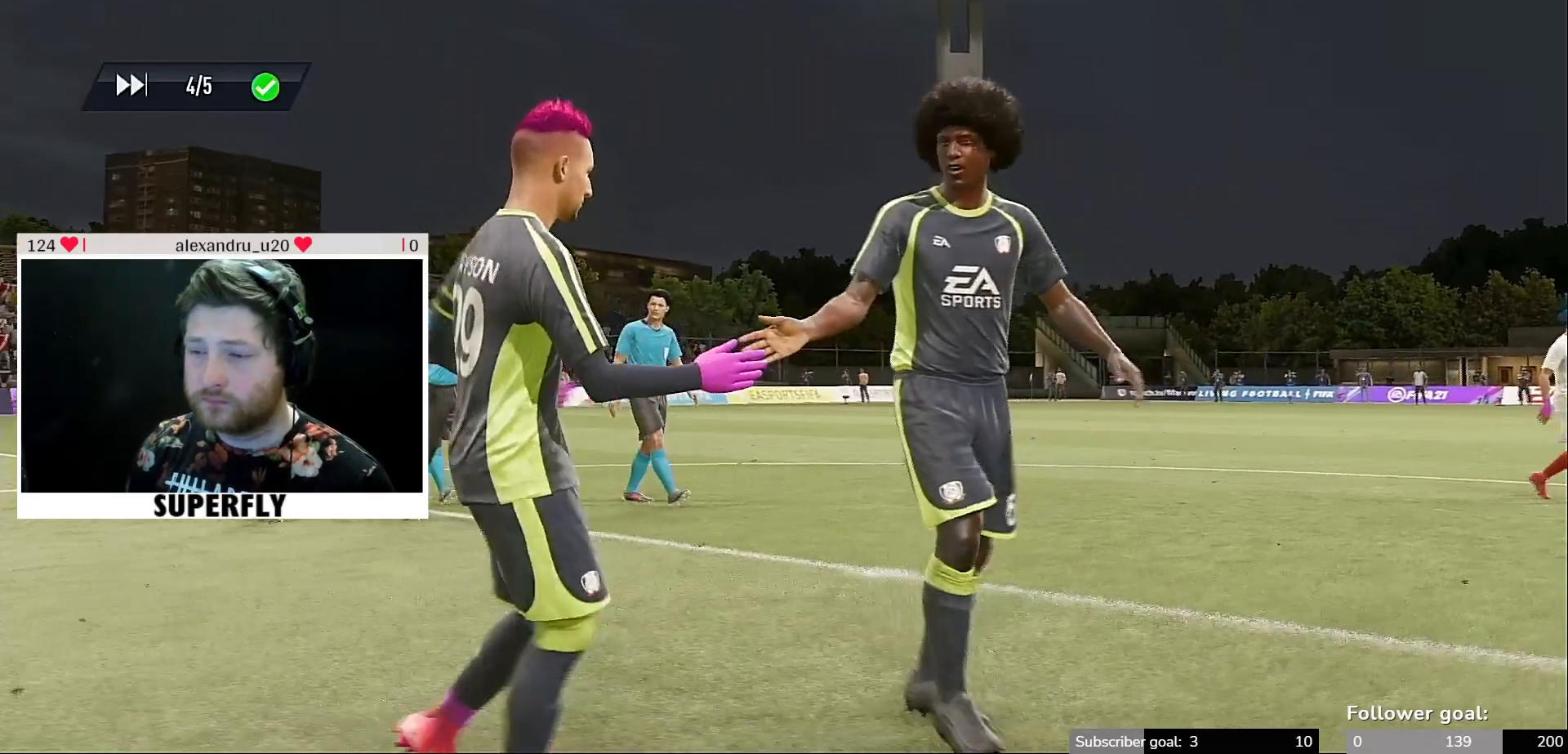
{"buttons": ["A"], "left_stick": "center", "right_stick": "center", "events": [[33, "A", "down"], [167, "A", "up"], [267, "A", "down"], [400, "A", "up"], [467, "A", "down"]]}
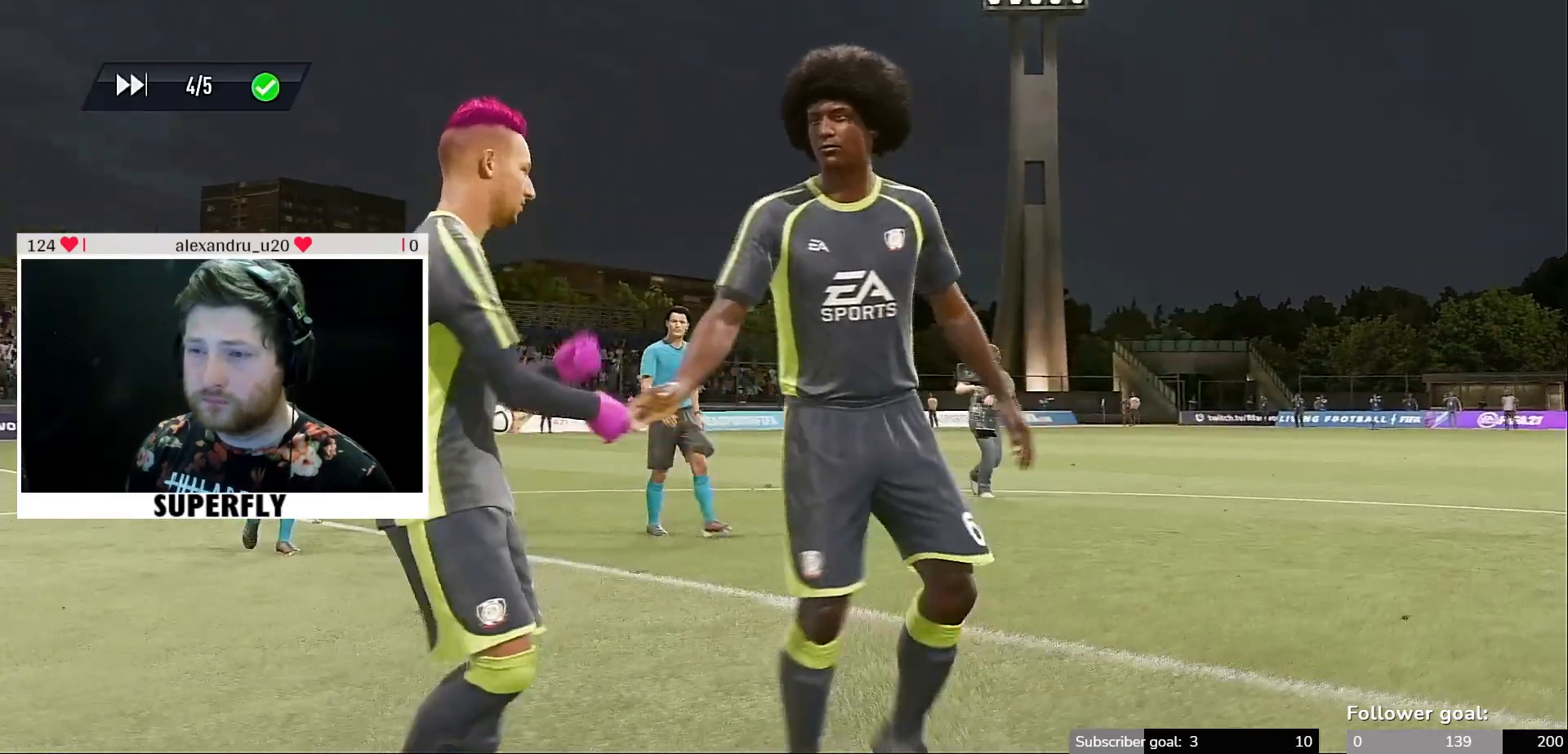
{"buttons": ["A"], "left_stick": "center", "right_stick": "center", "events": [[133, "A", "up"], [233, "A", "down"], [367, "A", "up"], [467, "A", "down"]]}
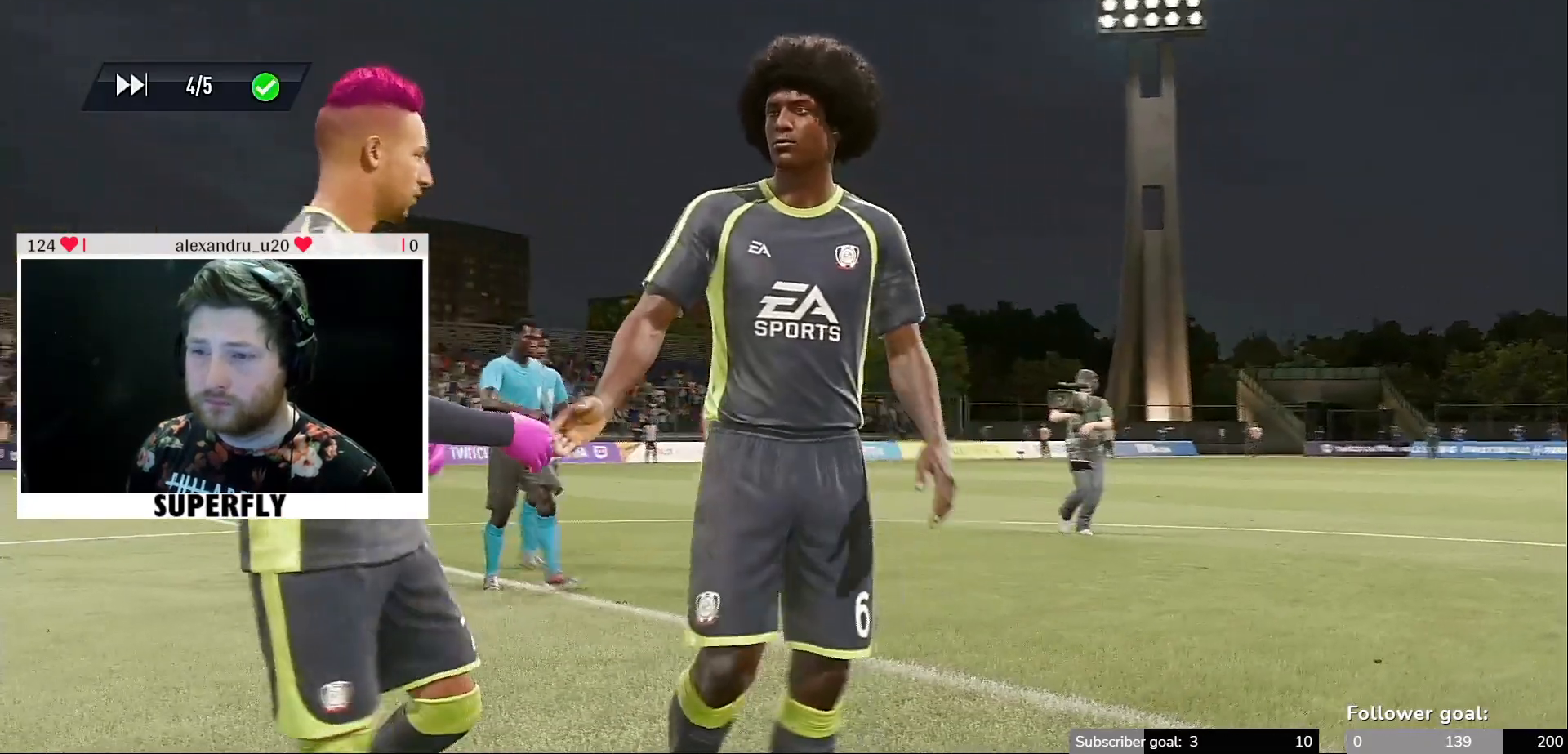
{"buttons": [], "left_stick": "center", "right_stick": "center", "events": [[133, "A", "up"], [200, "A", "down"], [367, "A", "up"], [433, "A", "down"], [500, "A", "up"]]}